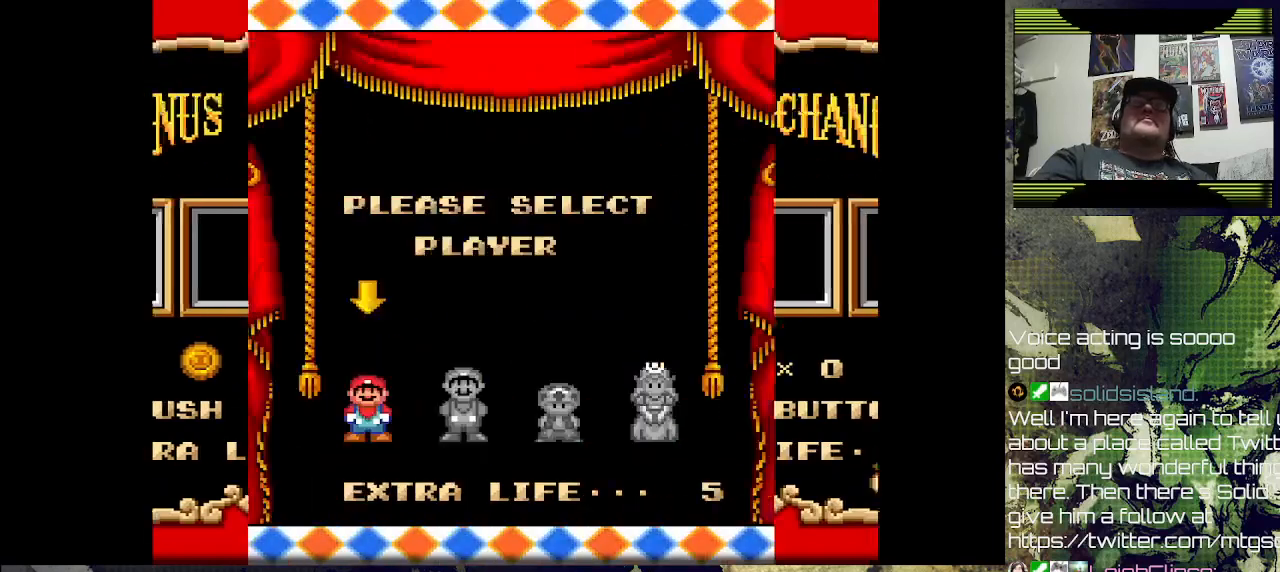
Gameplay with a controller (PlayStation layout); each line is a JSON object with the inputs held at the frame after it. "events" lists button and stick changes between this image and that frame as [ms after this image, input, new state], when the widget could be followed in between.
{"buttons": [], "left_stick": "center", "right_stick": "center", "events": []}
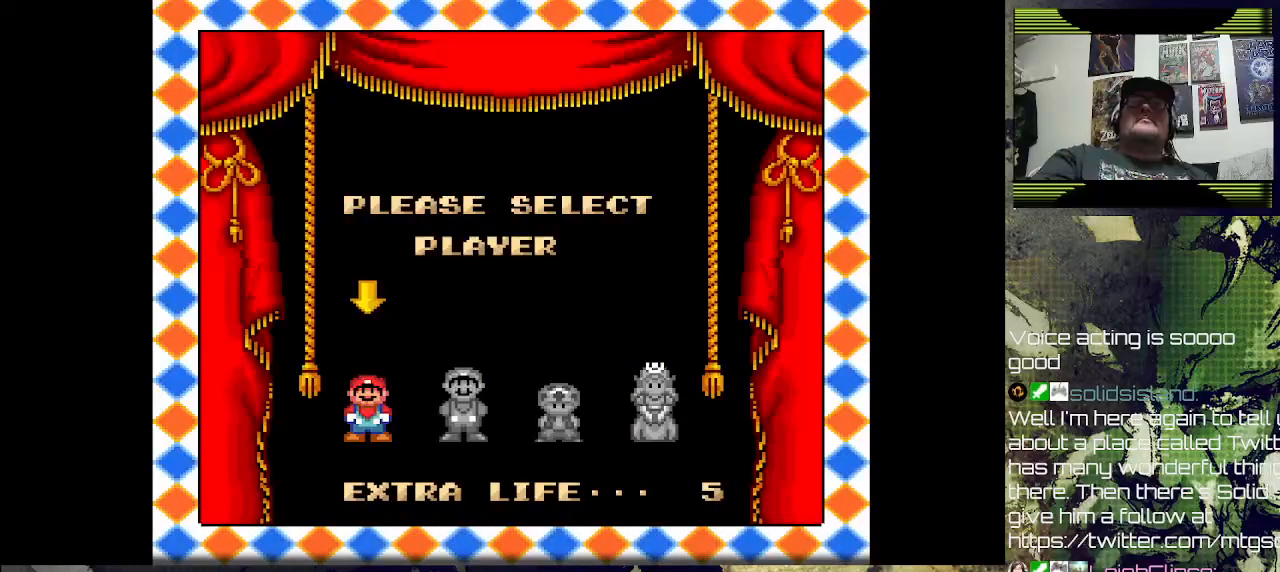
{"buttons": [], "left_stick": "center", "right_stick": "center", "events": [[33, "CROSS", "down"], [233, "CROSS", "up"]]}
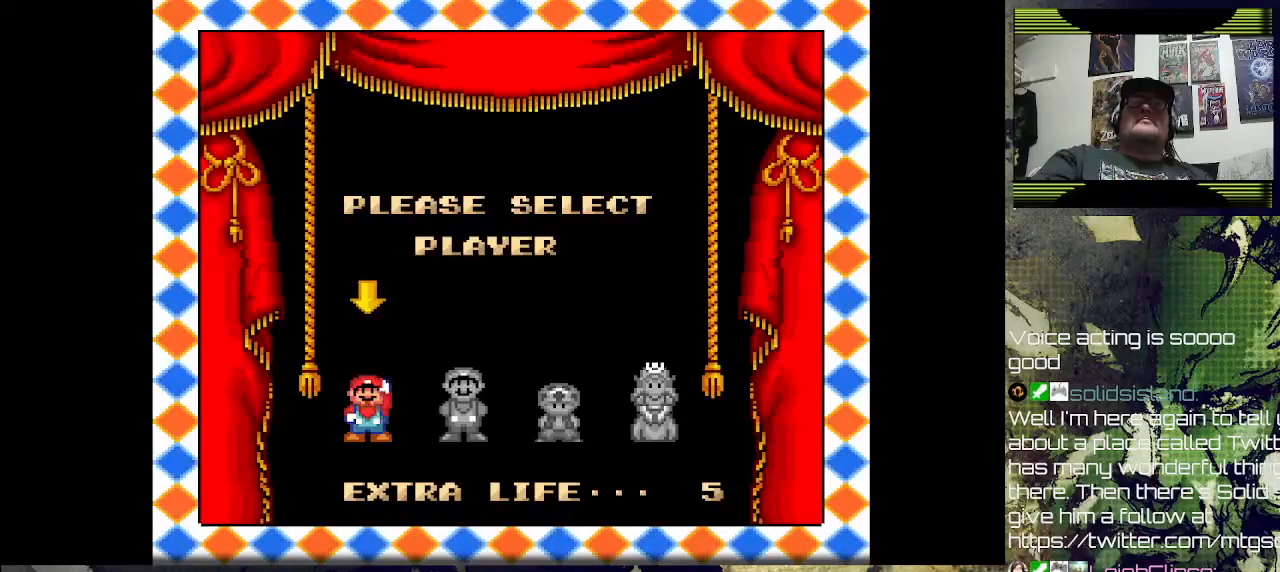
{"buttons": [], "left_stick": "center", "right_stick": "center", "events": []}
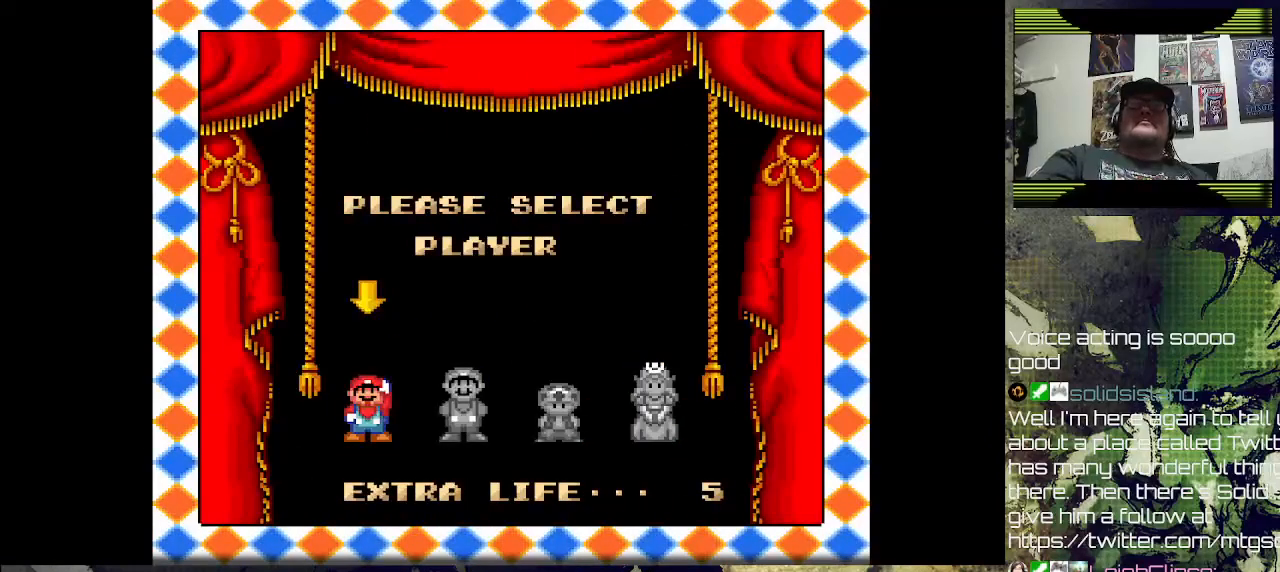
{"buttons": [], "left_stick": "center", "right_stick": "center", "events": []}
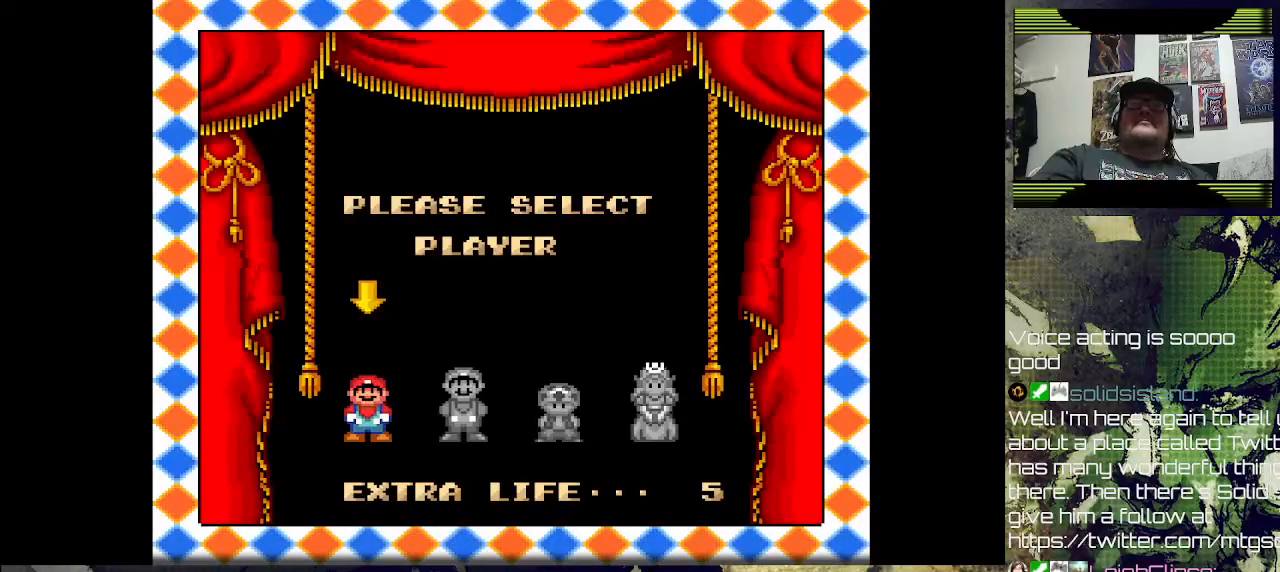
{"buttons": [], "left_stick": "center", "right_stick": "center", "events": []}
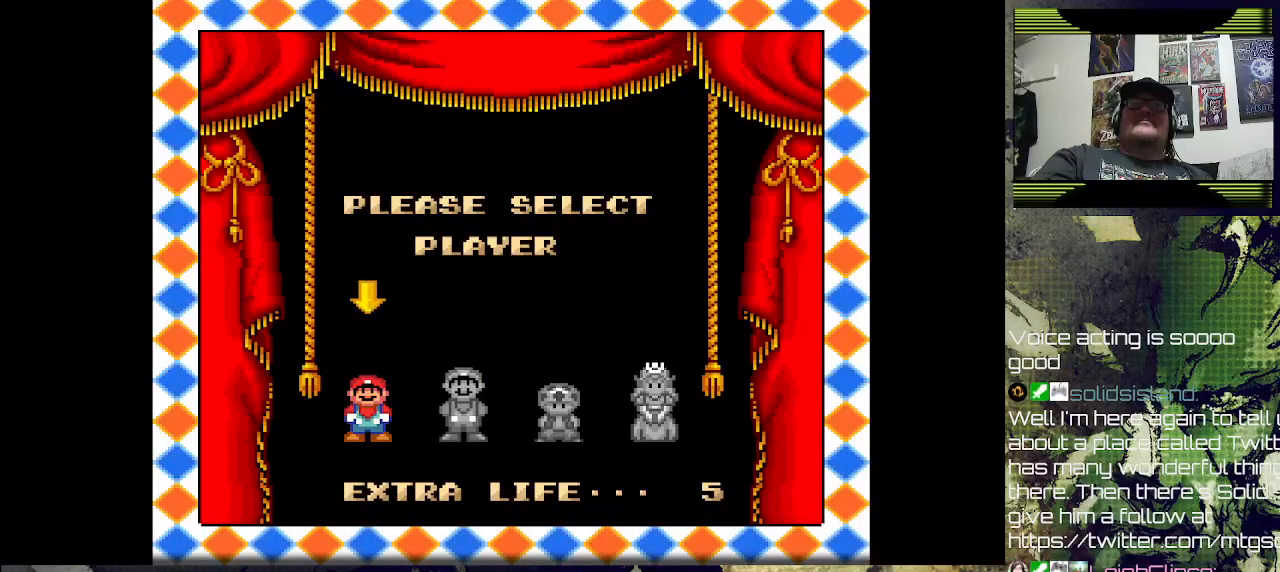
{"buttons": [], "left_stick": "center", "right_stick": "center", "events": []}
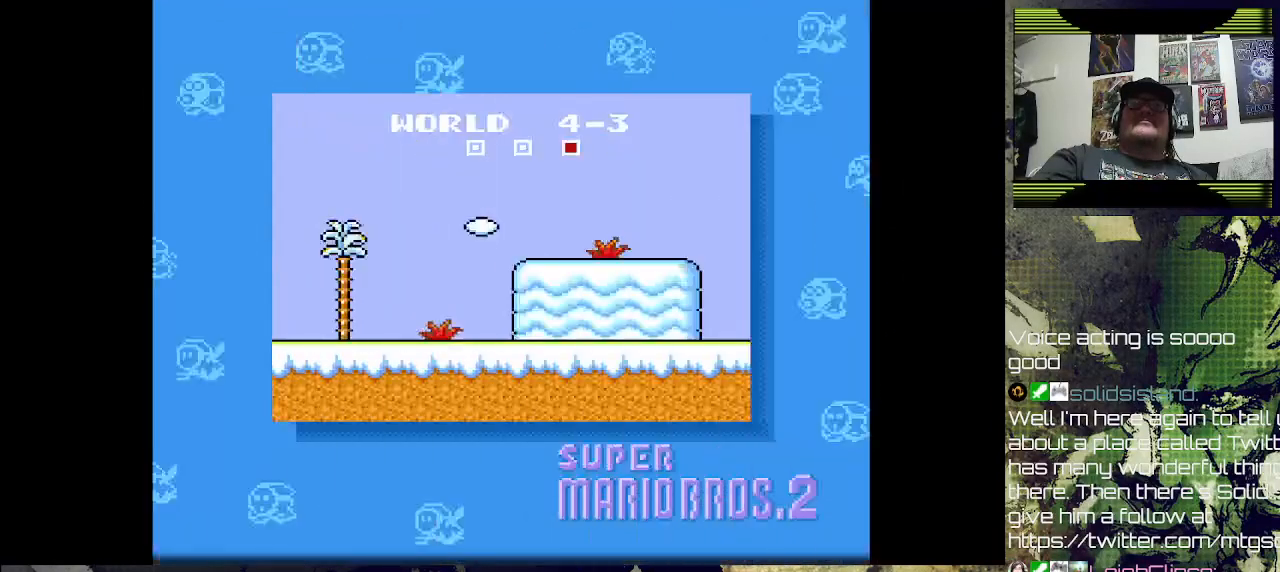
{"buttons": [], "left_stick": "center", "right_stick": "center", "events": []}
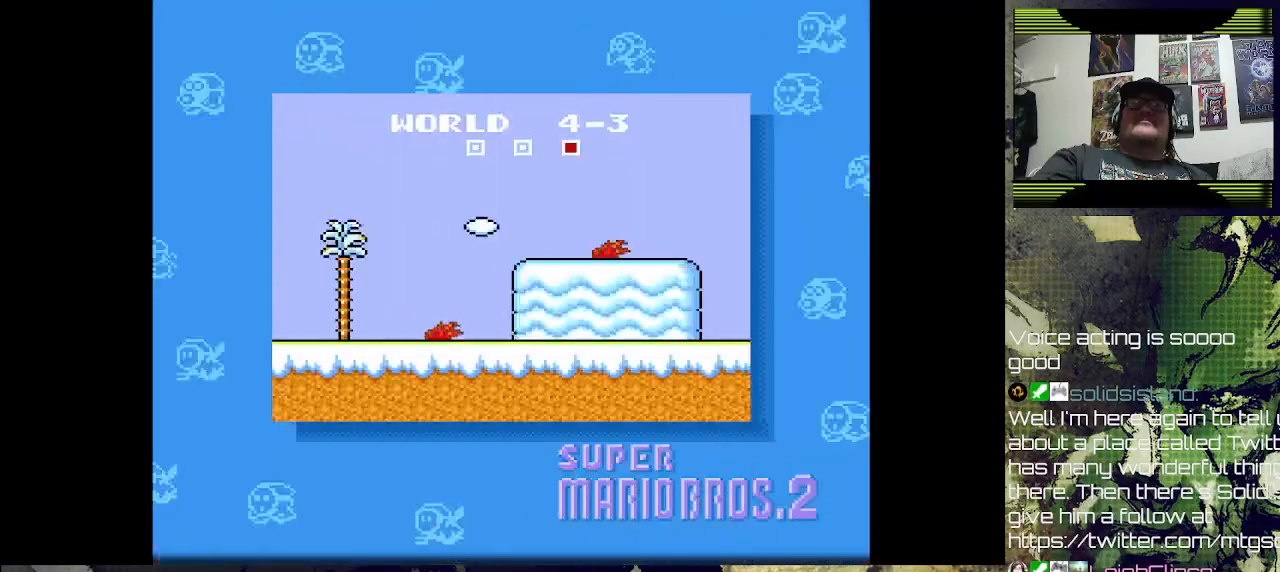
{"buttons": [], "left_stick": "center", "right_stick": "center", "events": [[233, "CROSS", "down"], [467, "CROSS", "up"]]}
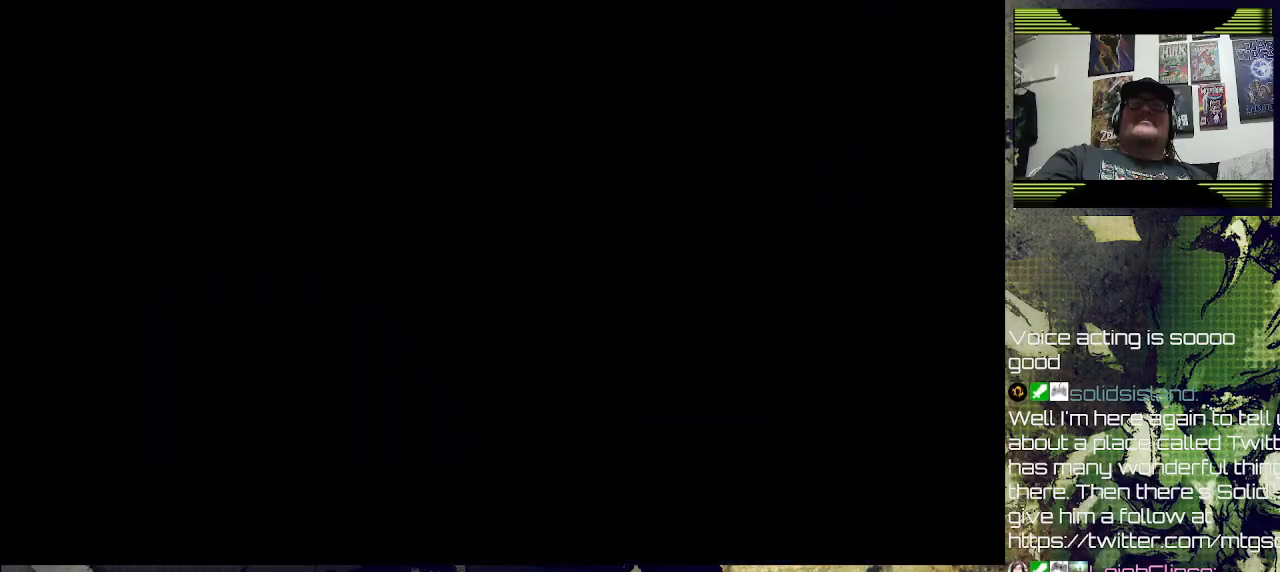
{"buttons": [], "left_stick": "center", "right_stick": "center", "events": []}
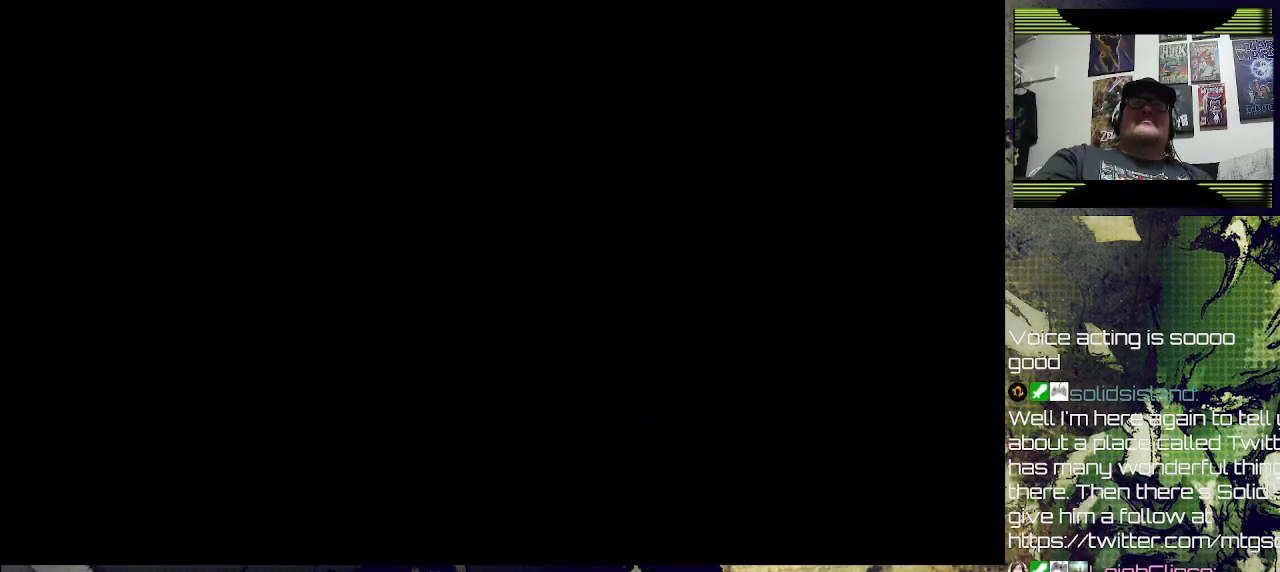
{"buttons": [], "left_stick": "center", "right_stick": "center", "events": []}
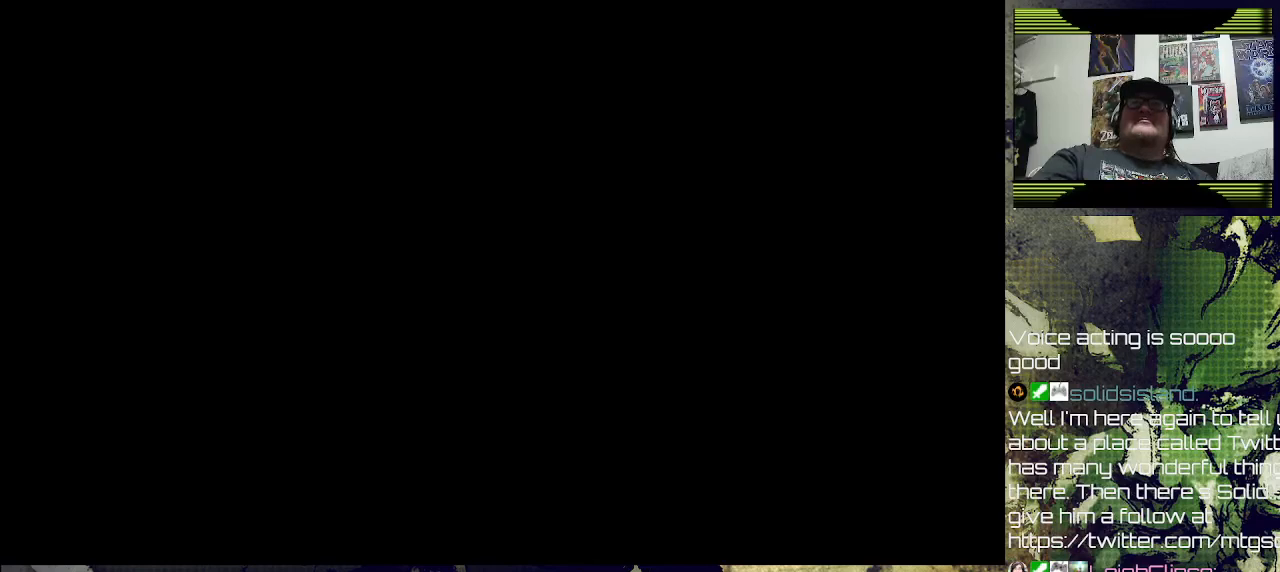
{"buttons": [], "left_stick": "center", "right_stick": "center", "events": []}
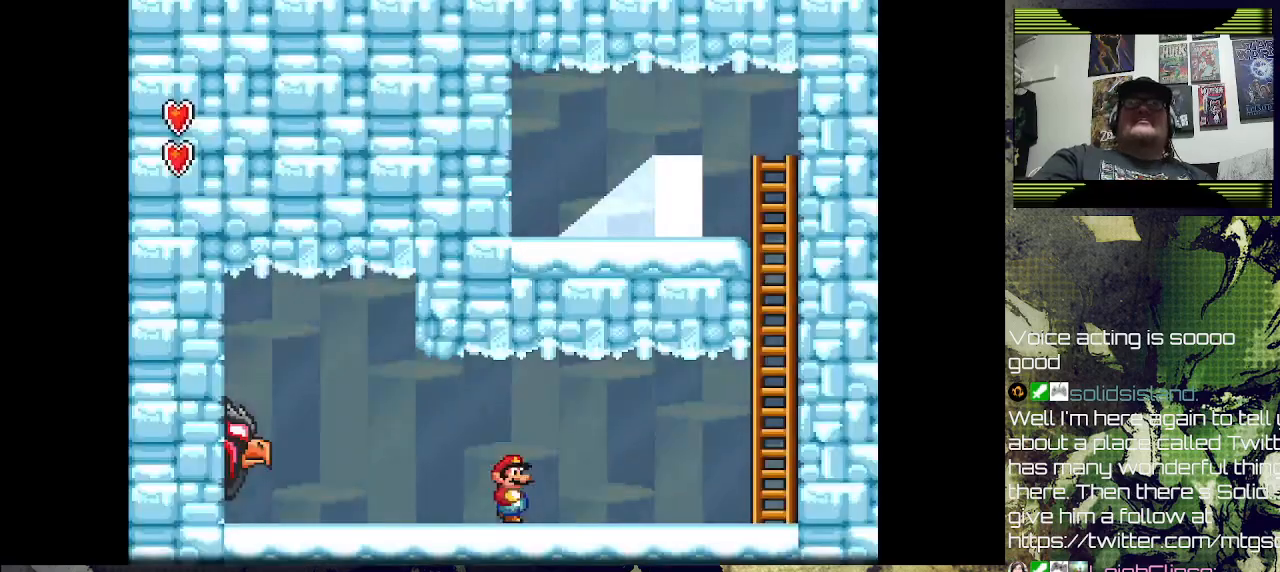
{"buttons": ["SQUARE", "DPAD_RIGHT"], "left_stick": "center", "right_stick": "center", "events": [[200, "DPAD_RIGHT", "down"], [200, "SQUARE", "down"]]}
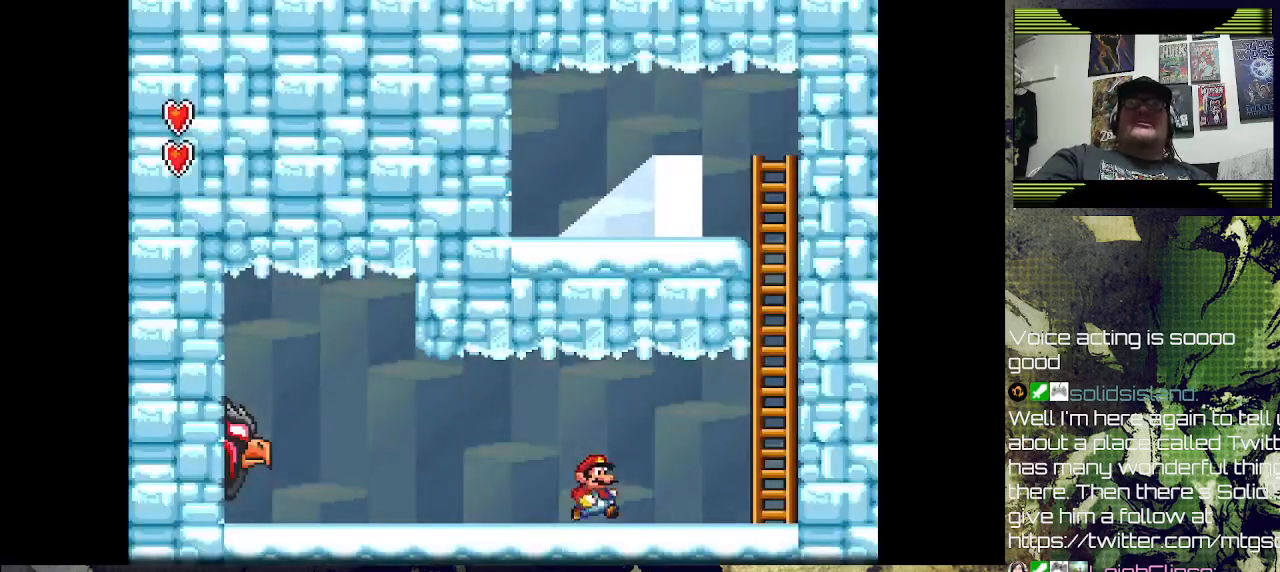
{"buttons": ["CROSS", "SQUARE", "DPAD_RIGHT"], "left_stick": "center", "right_stick": "center", "events": [[467, "CROSS", "down"]]}
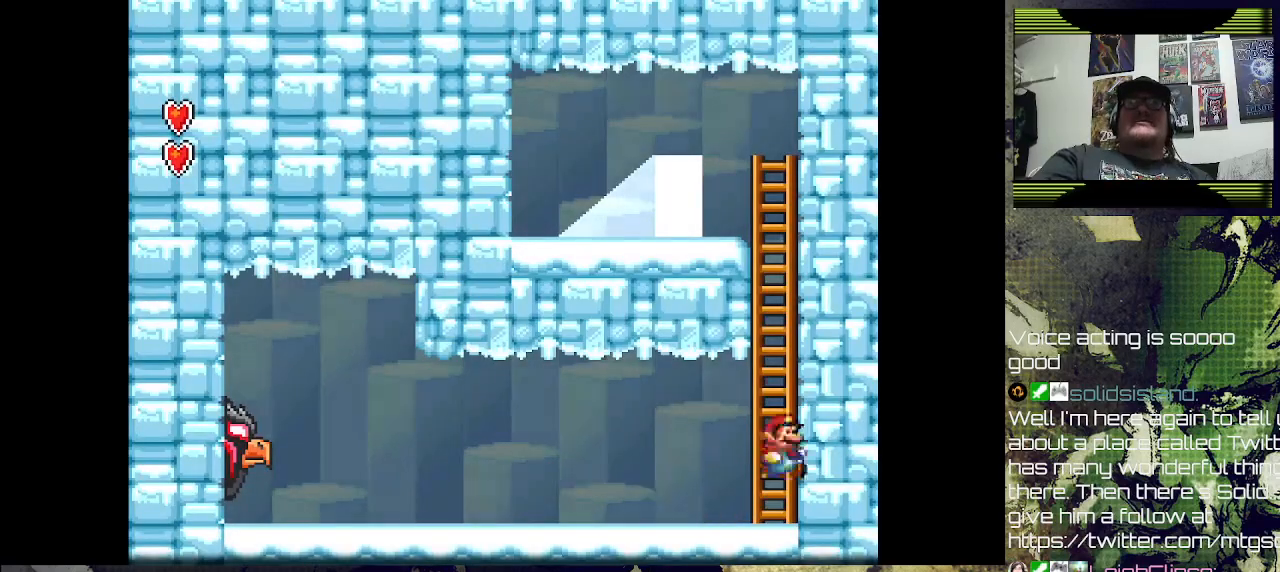
{"buttons": ["SQUARE", "DPAD_UP"], "left_stick": "center", "right_stick": "center", "events": [[67, "DPAD_RIGHT", "up"], [300, "DPAD_UP", "down"], [433, "CROSS", "up"]]}
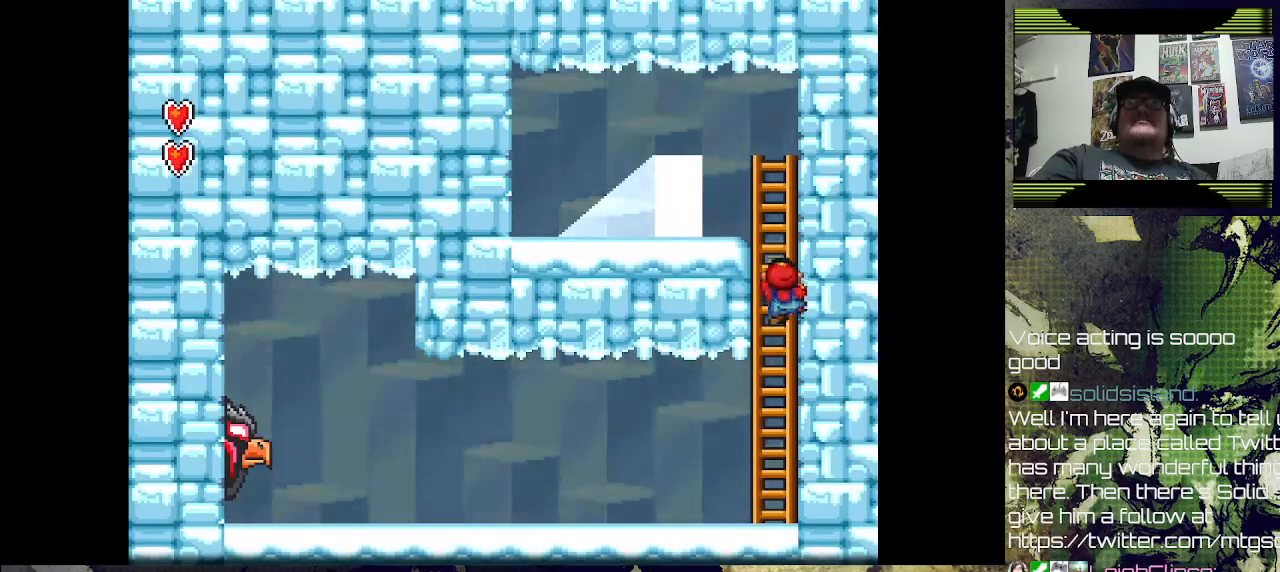
{"buttons": ["DPAD_UP"], "left_stick": "center", "right_stick": "center", "events": [[33, "SQUARE", "up"]]}
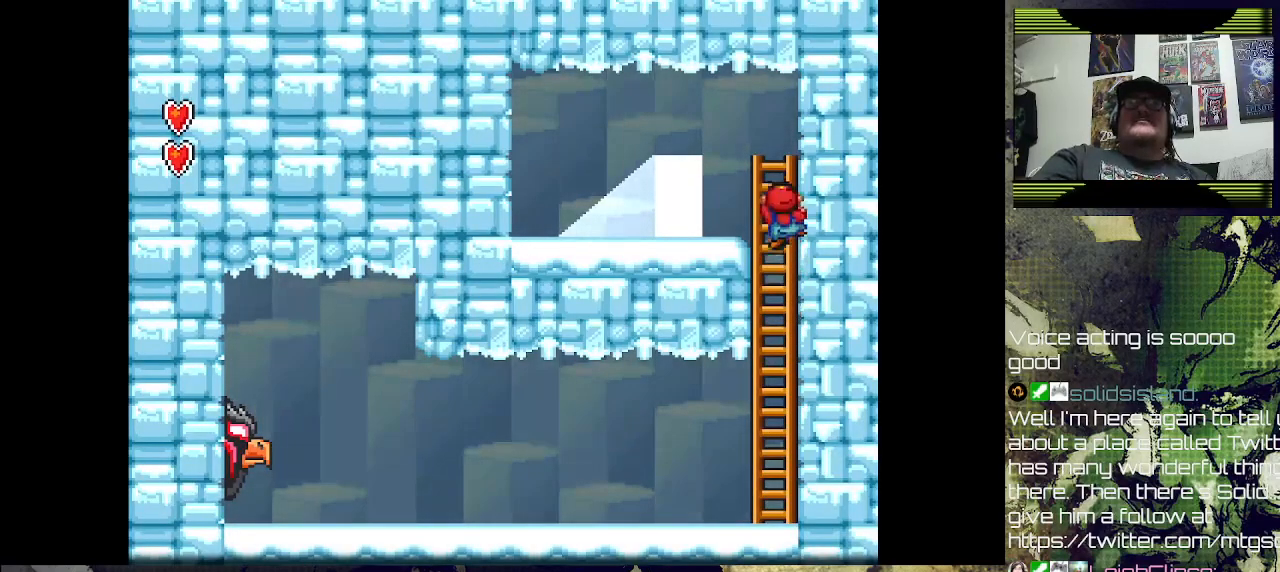
{"buttons": [], "left_stick": "center", "right_stick": "center", "events": [[100, "DPAD_LEFT", "down"], [400, "DPAD_UP", "up"], [467, "DPAD_LEFT", "up"]]}
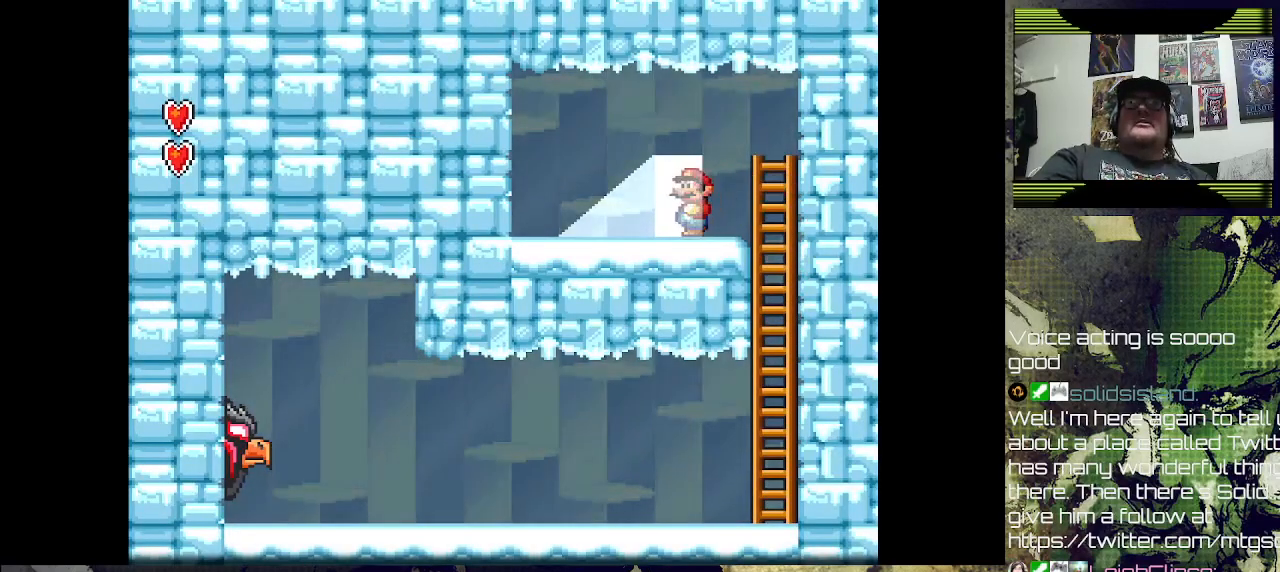
{"buttons": ["DPAD_UP"], "left_stick": "center", "right_stick": "center", "events": [[367, "DPAD_LEFT", "down"], [433, "DPAD_UP", "down"], [467, "DPAD_LEFT", "up"]]}
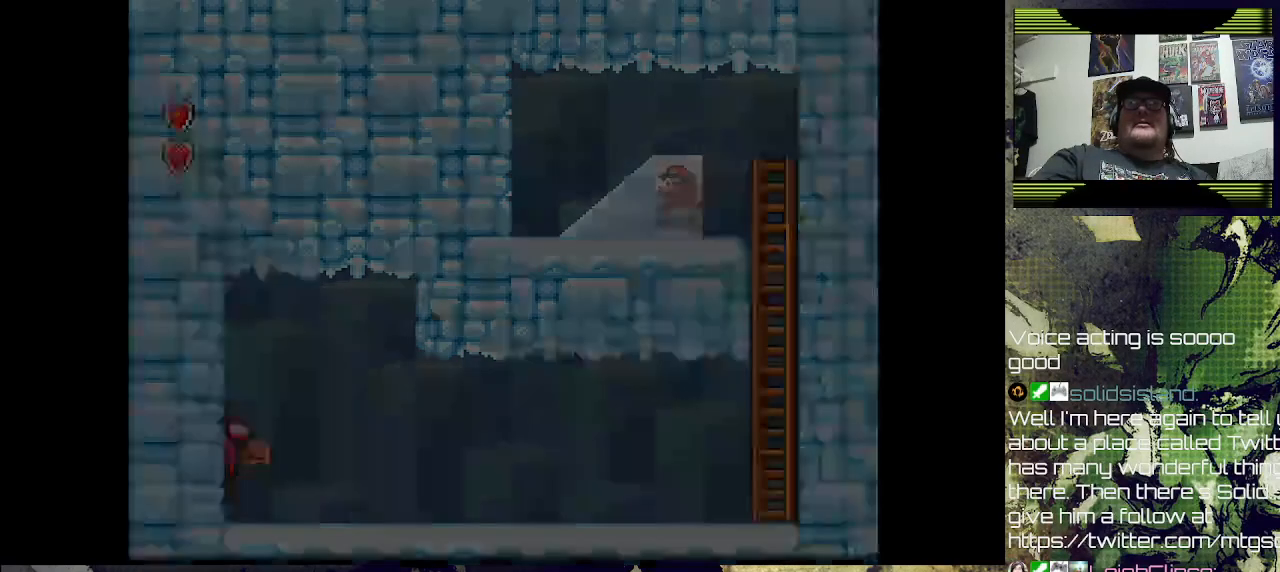
{"buttons": [], "left_stick": "center", "right_stick": "center", "events": [[100, "DPAD_UP", "up"]]}
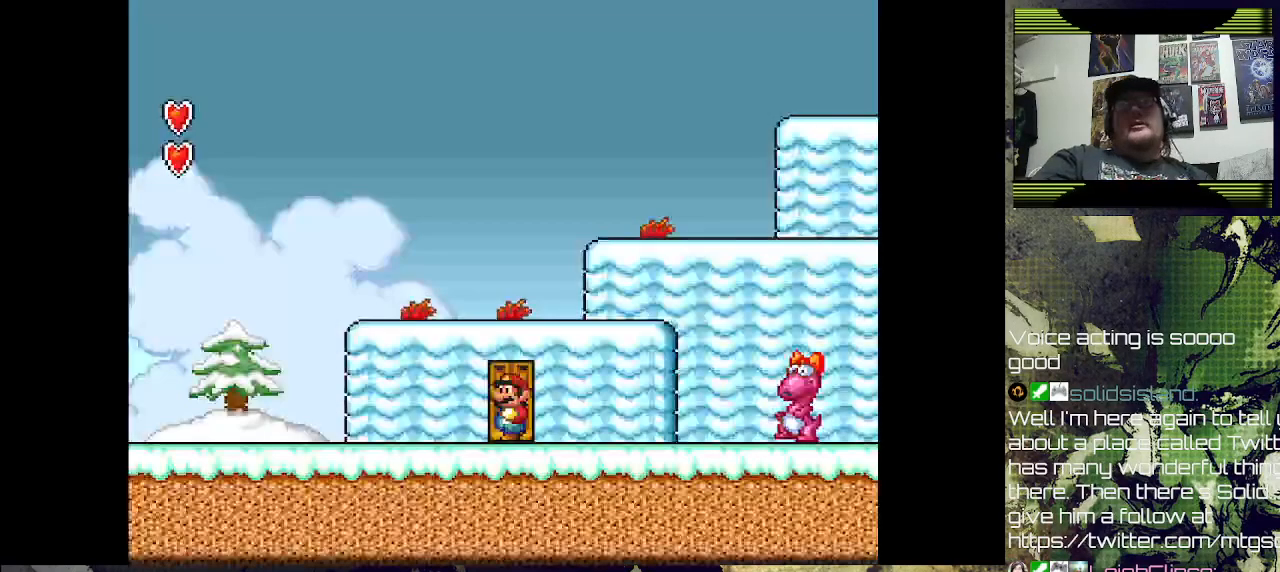
{"buttons": [], "left_stick": "center", "right_stick": "center", "events": []}
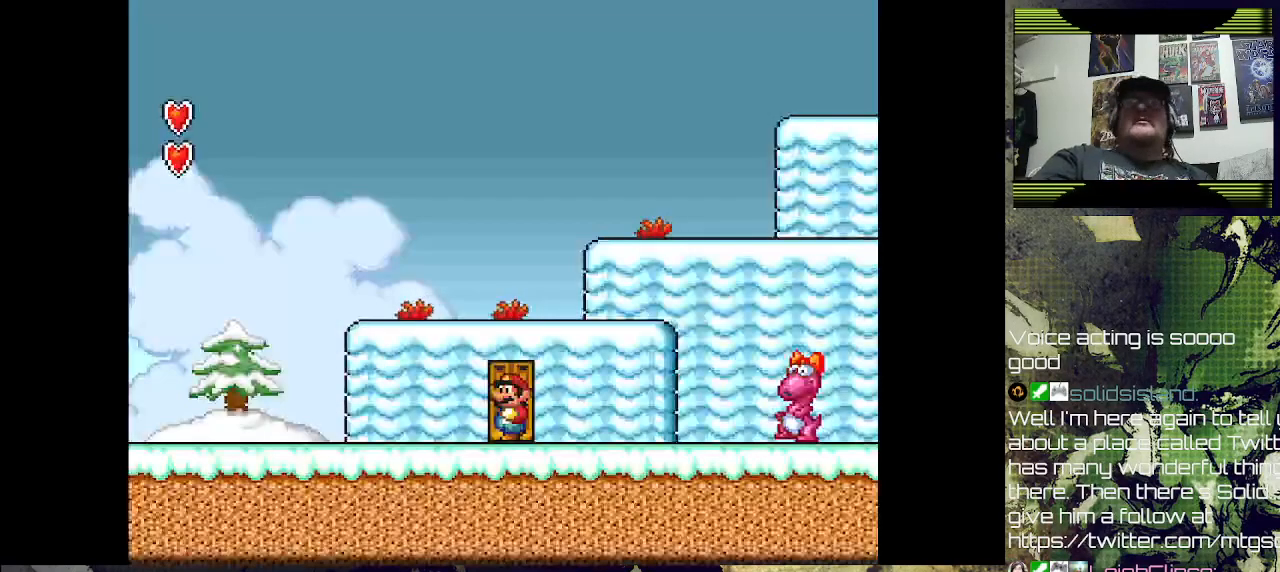
{"buttons": [], "left_stick": "center", "right_stick": "center", "events": [[200, "CROSS", "down"], [433, "CROSS", "up"]]}
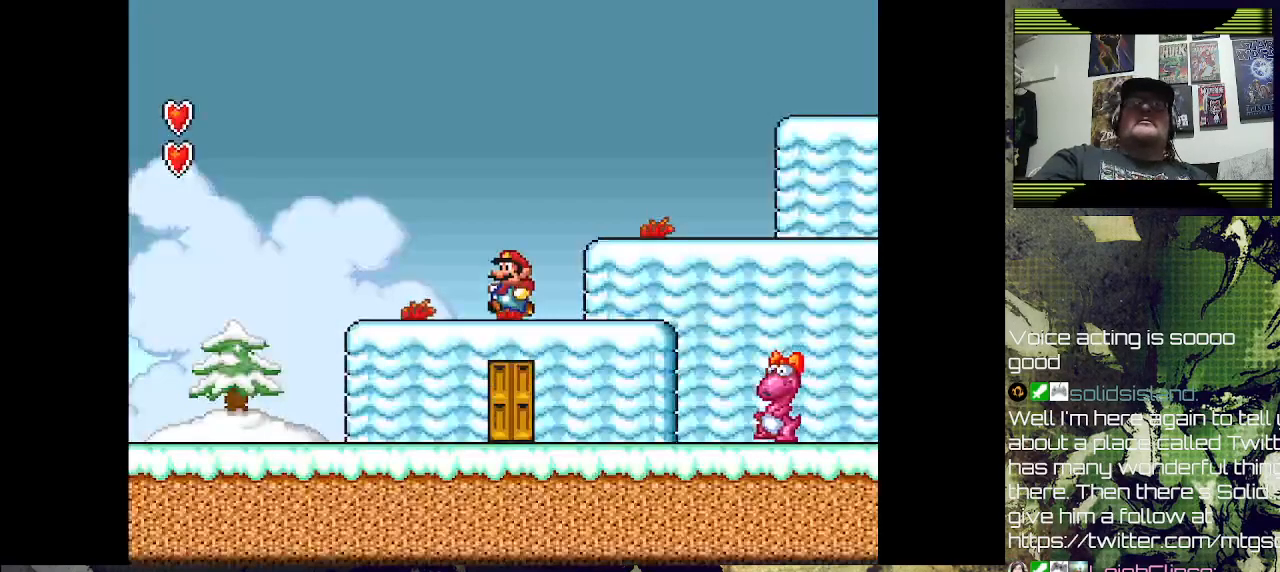
{"buttons": ["DPAD_LEFT"], "left_stick": "center", "right_stick": "center", "events": [[133, "DPAD_LEFT", "down"], [233, "DPAD_LEFT", "up"], [400, "DPAD_LEFT", "down"]]}
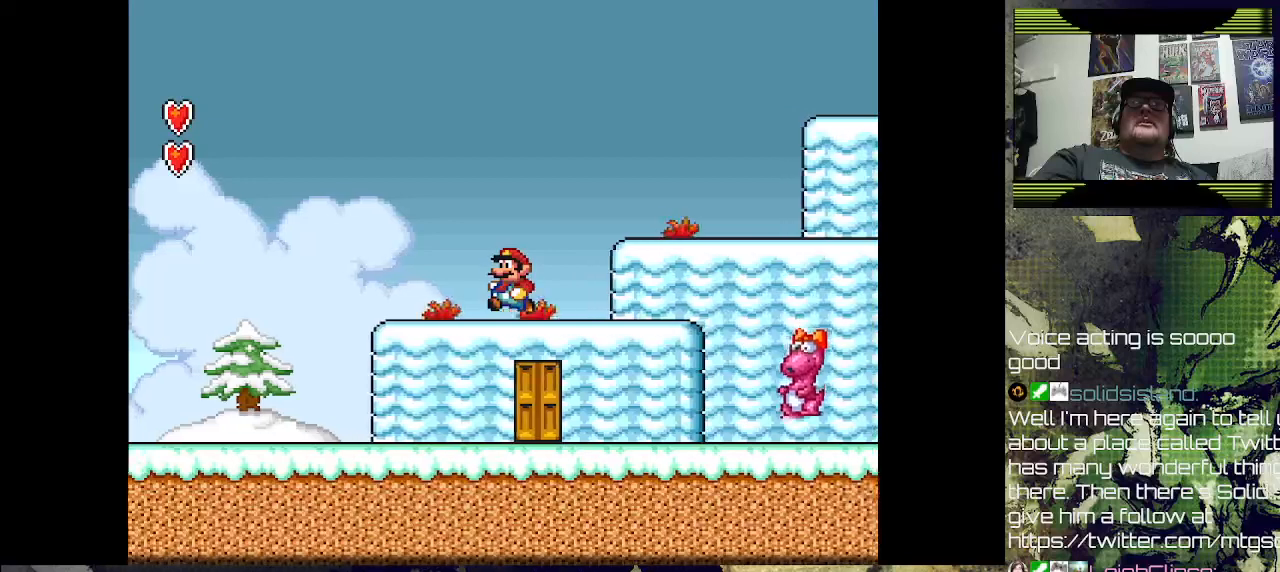
{"buttons": ["DPAD_LEFT"], "left_stick": "center", "right_stick": "center", "events": []}
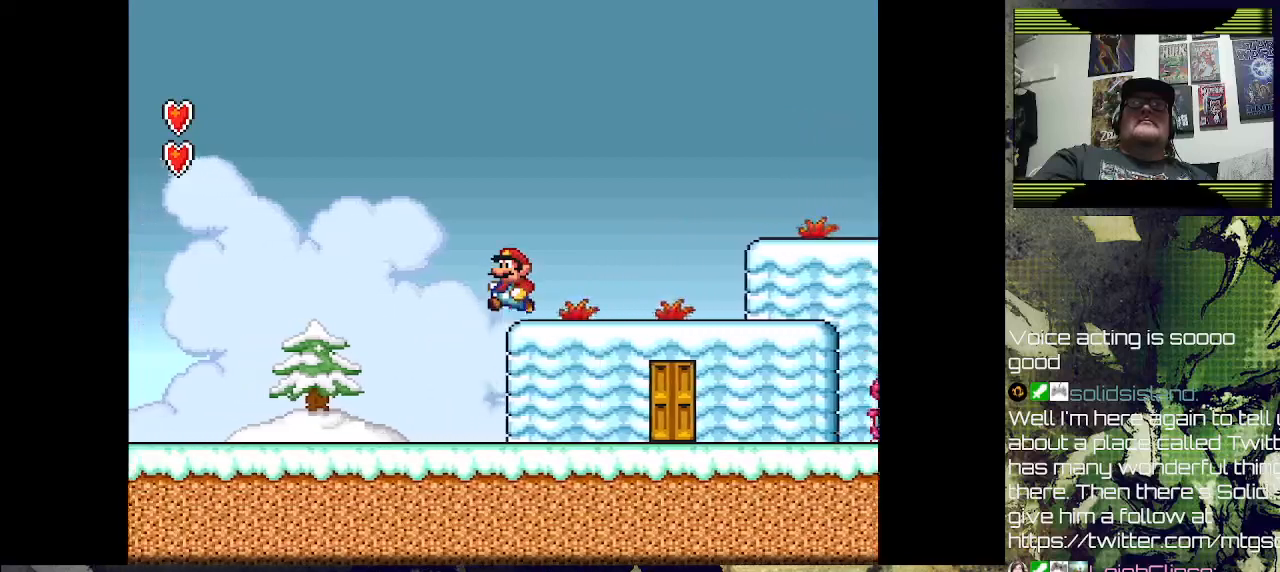
{"buttons": ["SQUARE", "DPAD_LEFT"], "left_stick": "center", "right_stick": "center", "events": [[433, "SQUARE", "down"]]}
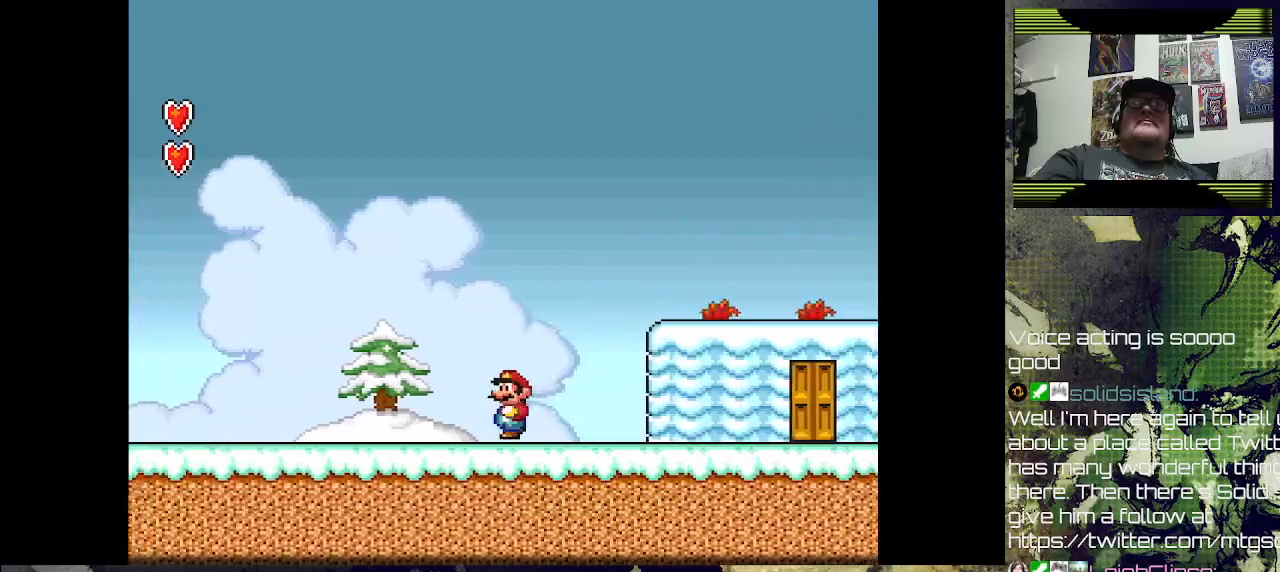
{"buttons": ["SQUARE", "DPAD_LEFT"], "left_stick": "center", "right_stick": "center", "events": []}
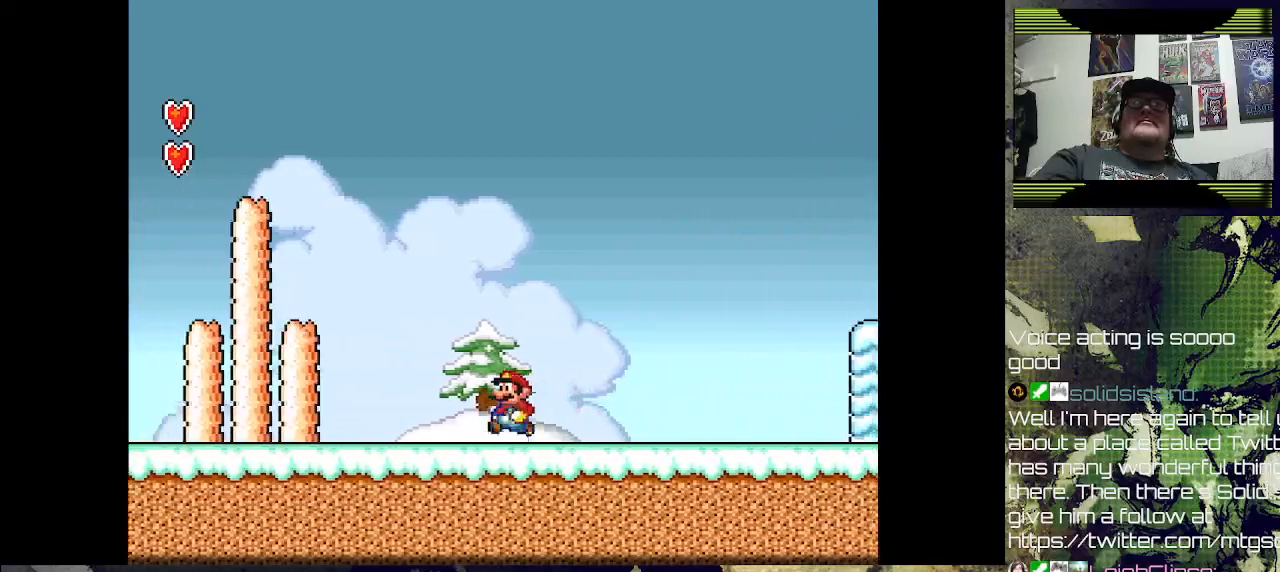
{"buttons": ["DPAD_LEFT"], "left_stick": "center", "right_stick": "center", "events": [[133, "DPAD_LEFT", "up"], [200, "CROSS", "down"], [400, "CROSS", "up"], [433, "DPAD_LEFT", "down"], [433, "SQUARE", "up"]]}
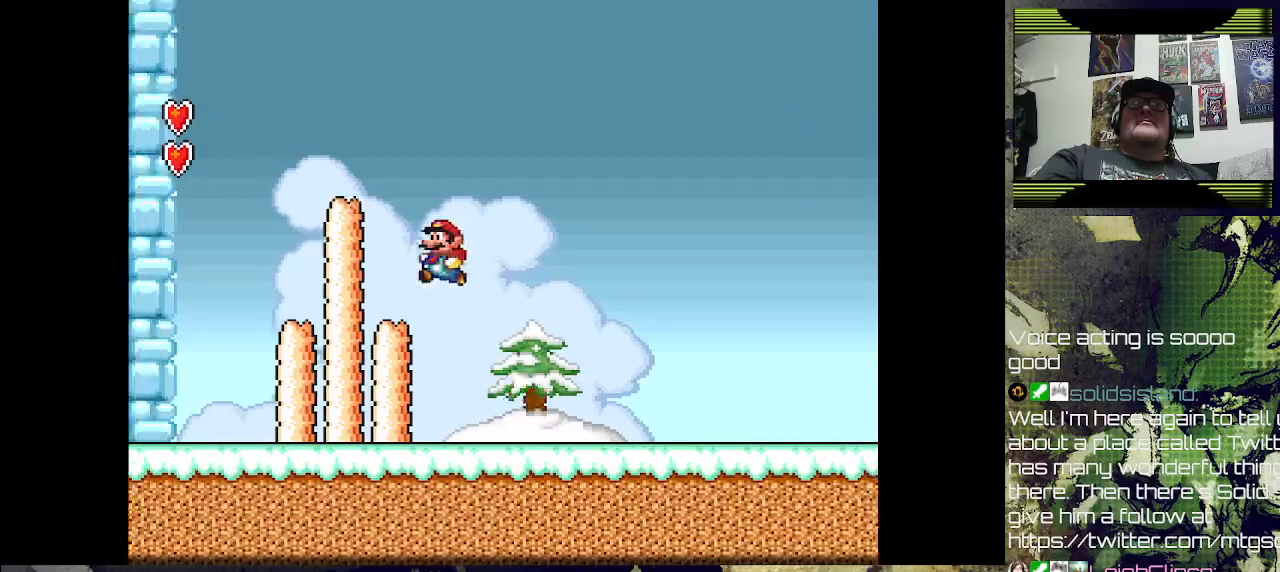
{"buttons": ["DPAD_RIGHT"], "left_stick": "center", "right_stick": "center", "events": [[167, "DPAD_LEFT", "up"], [433, "DPAD_RIGHT", "down"]]}
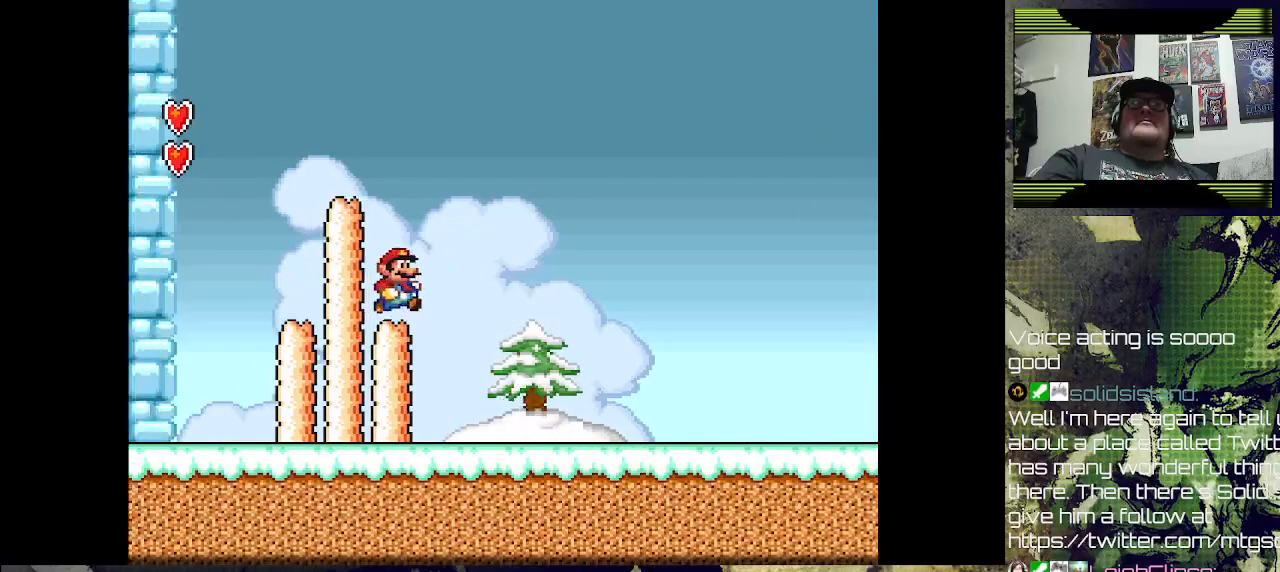
{"buttons": ["DPAD_RIGHT"], "left_stick": "center", "right_stick": "center", "events": [[67, "CROSS", "down"], [167, "CROSS", "up"]]}
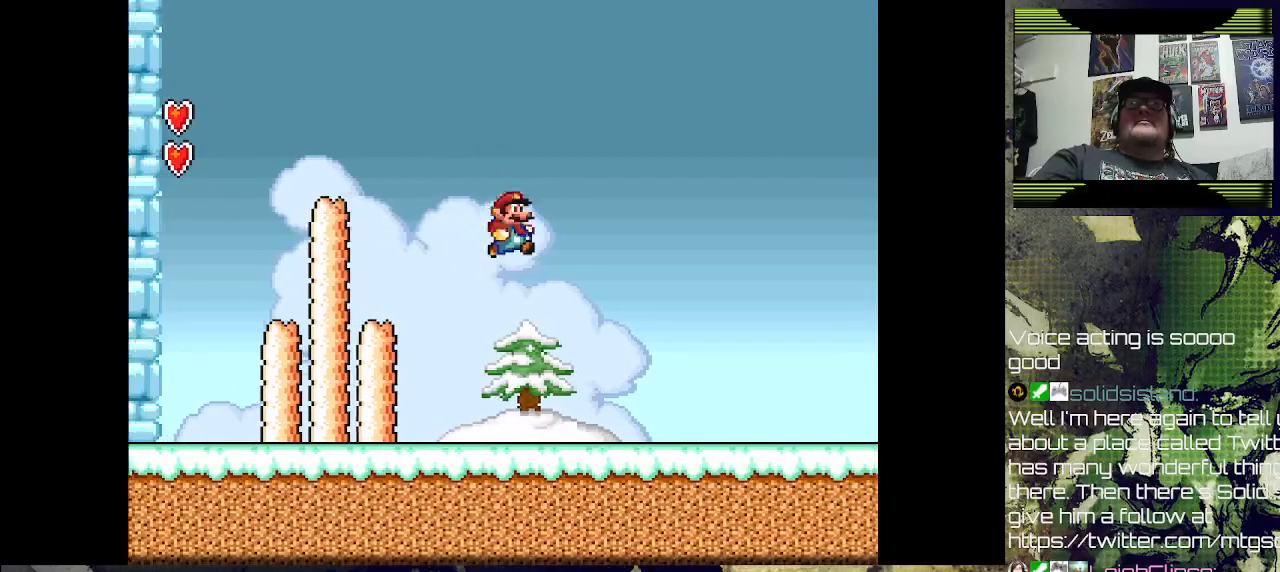
{"buttons": ["SQUARE", "DPAD_RIGHT"], "left_stick": "center", "right_stick": "center", "events": [[100, "SQUARE", "down"]]}
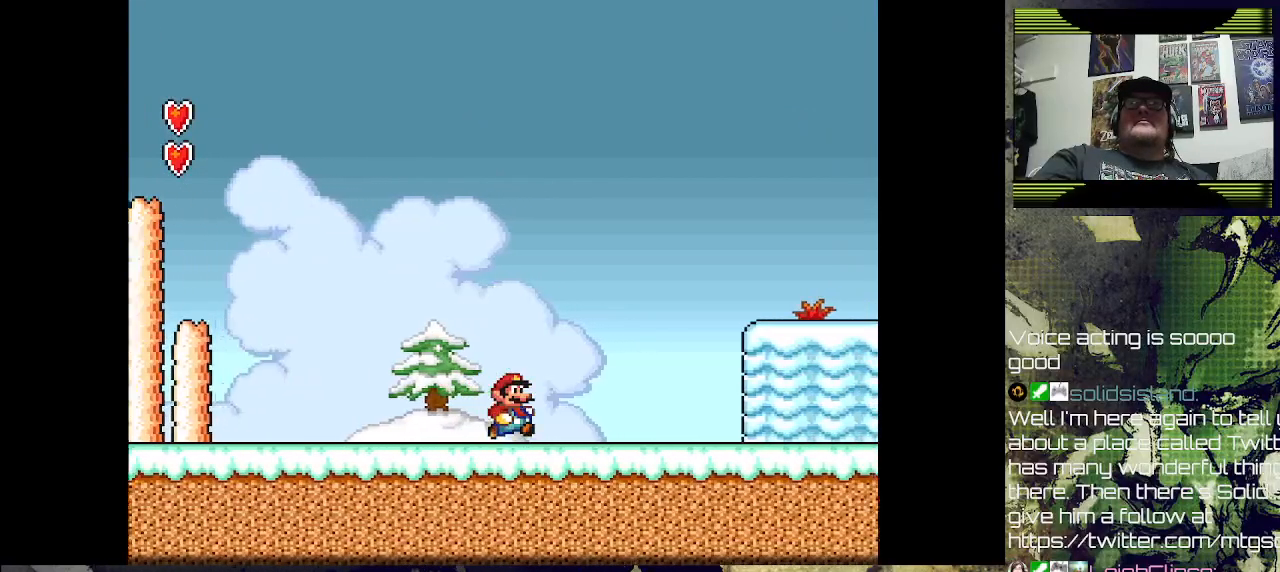
{"buttons": ["CROSS", "SQUARE", "DPAD_RIGHT"], "left_stick": "center", "right_stick": "center", "events": [[233, "CROSS", "down"]]}